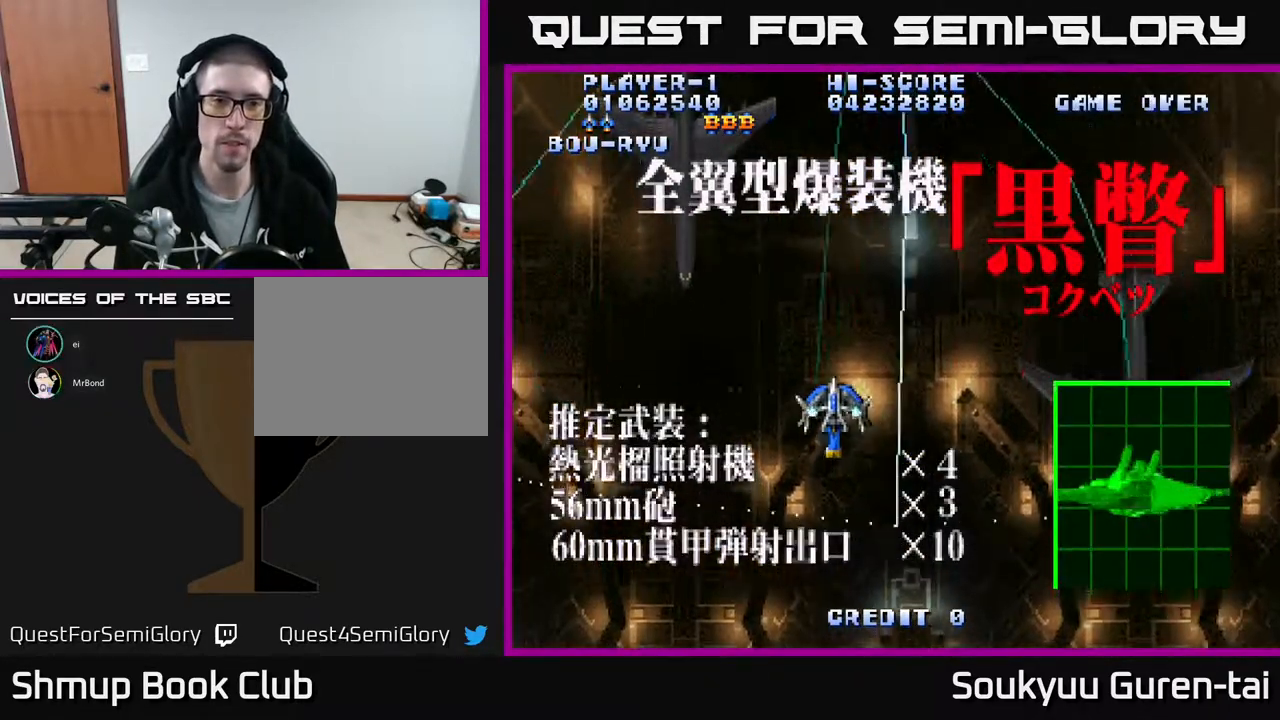
Gameplay with a controller (Xbox layout); each line is a JSON object with the inputs held at the frame after it. "events" lists button and stick changes between this image and that frame as [ms after this image, input, new state], when the widget could be followed in between. Not read: left_stick right_stick.
{"buttons": ["A"], "events": []}
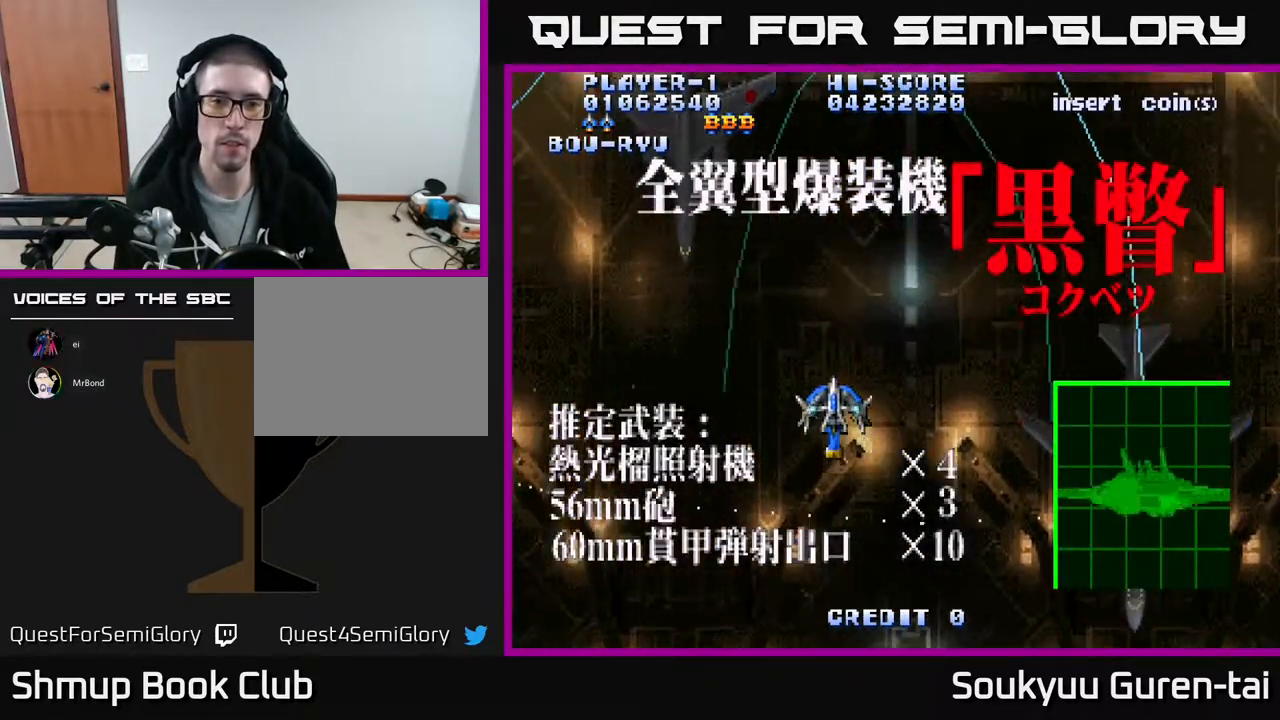
{"buttons": ["A", "DPAD_LEFT"], "events": [[50, "DPAD_RIGHT", "down"], [67, "DPAD_DOWN", "down"], [267, "DPAD_DOWN", "up"], [367, "DPAD_RIGHT", "up"], [433, "DPAD_LEFT", "down"]]}
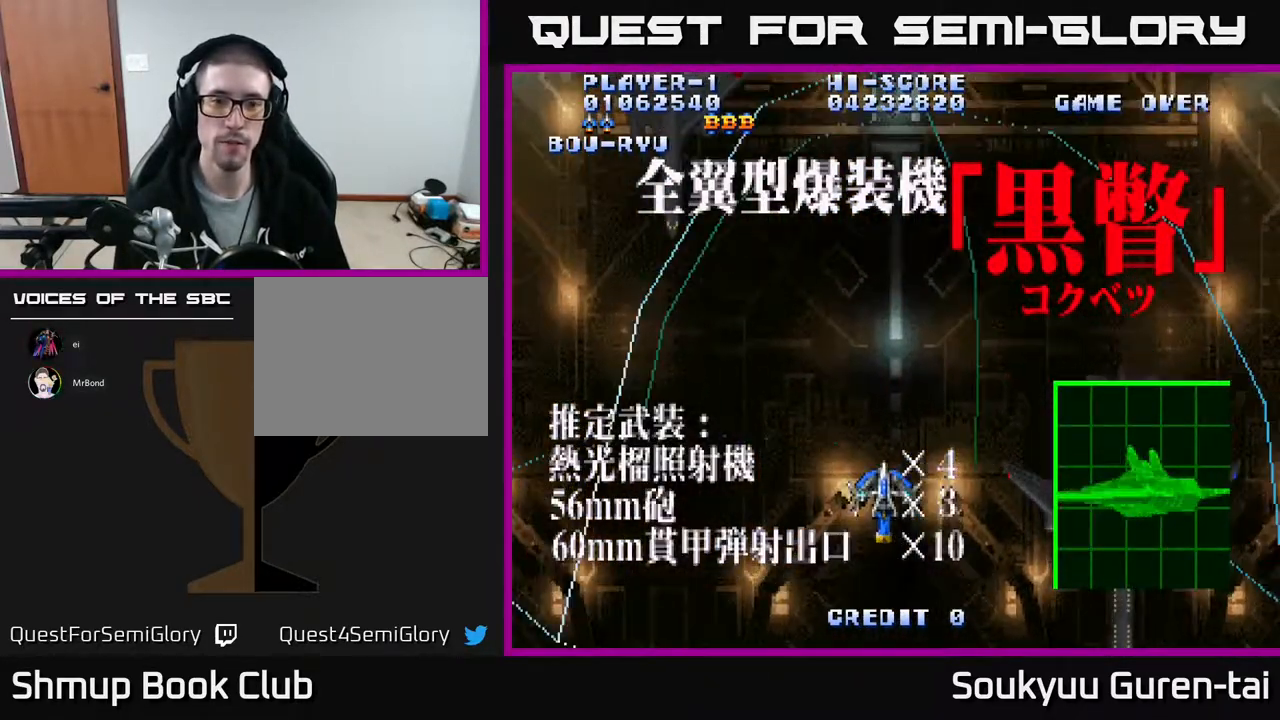
{"buttons": ["A"], "events": [[50, "DPAD_LEFT", "up"], [383, "DPAD_LEFT", "down"], [450, "DPAD_LEFT", "up"]]}
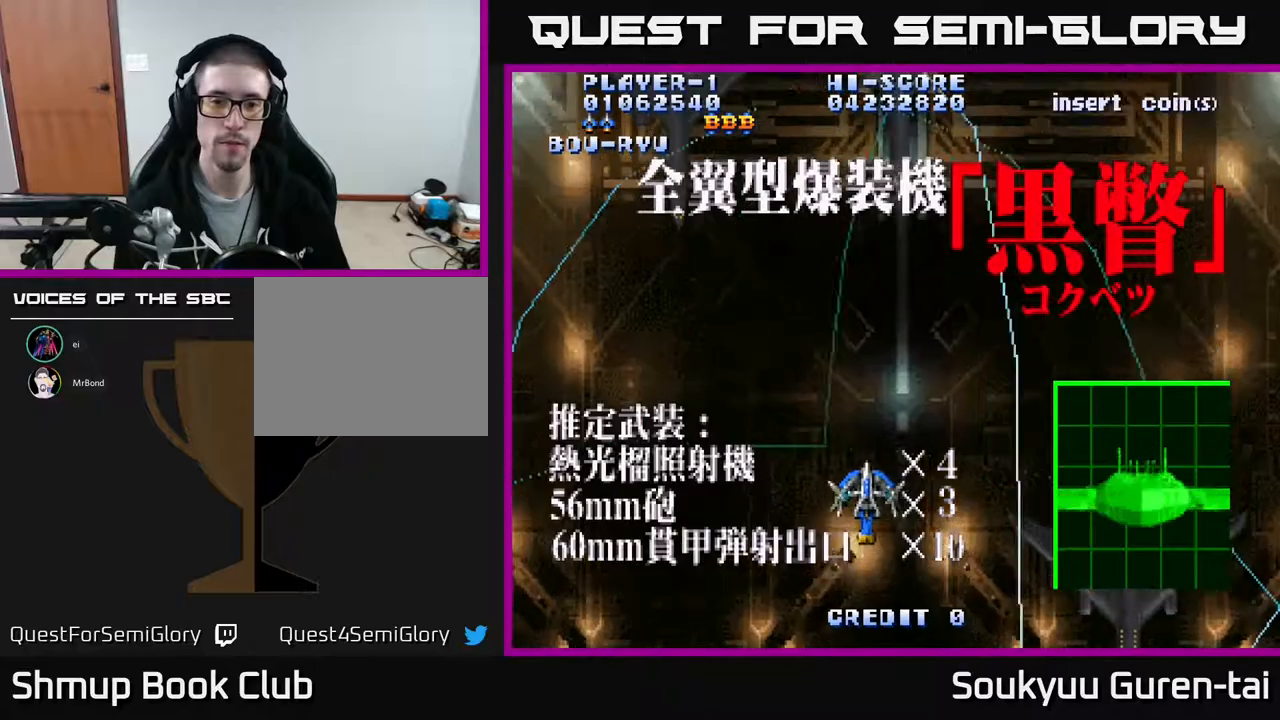
{"buttons": ["A"], "events": []}
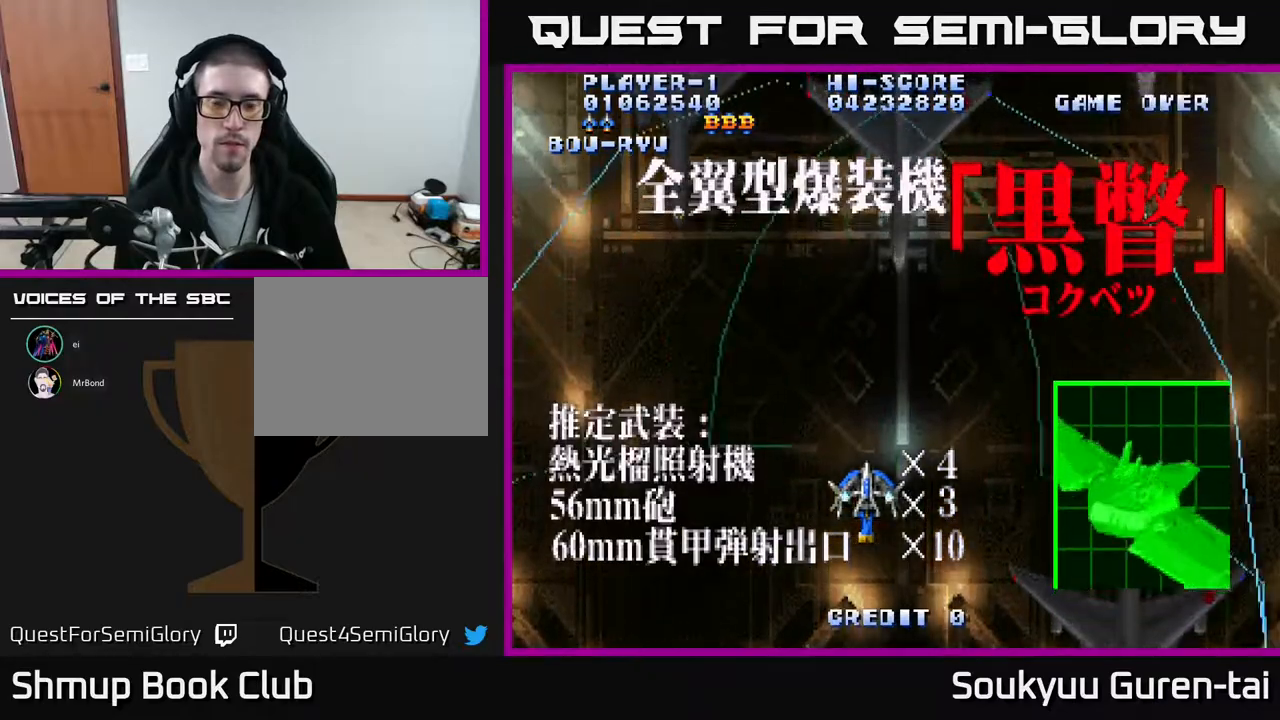
{"buttons": ["A"], "events": []}
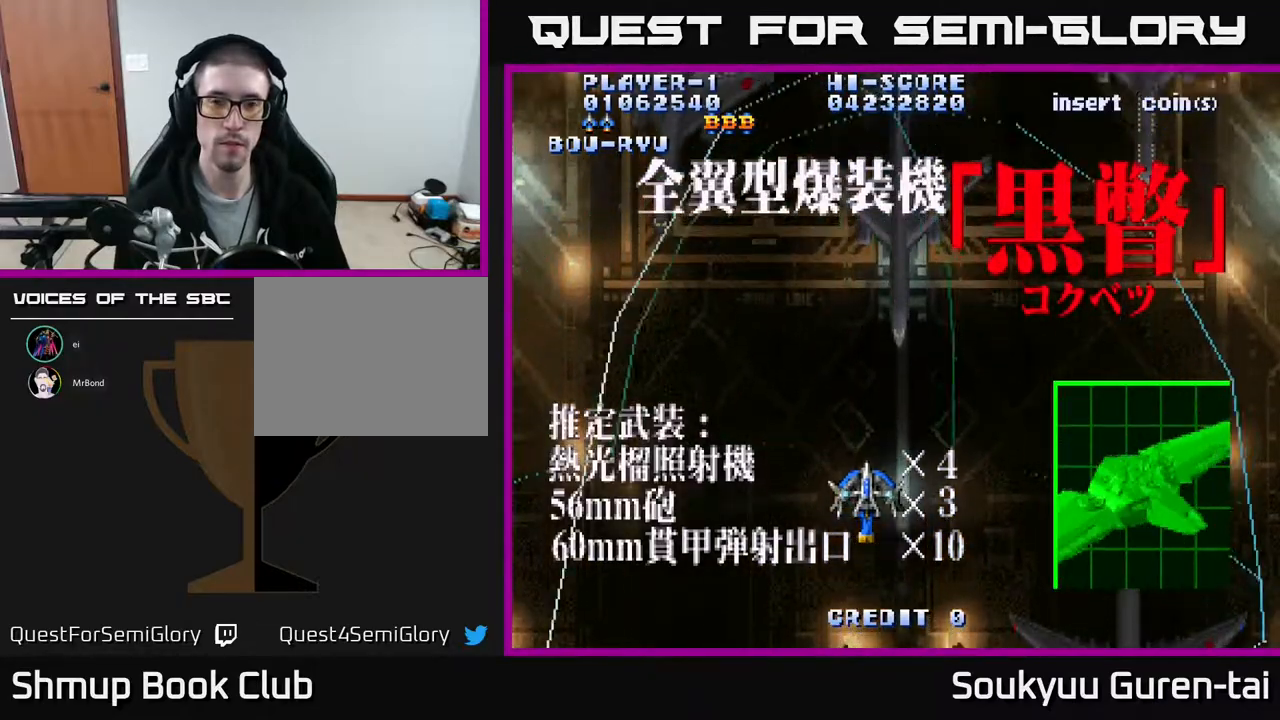
{"buttons": ["A", "DPAD_LEFT"], "events": [[150, "DPAD_UP", "down"], [167, "DPAD_RIGHT", "down"], [383, "DPAD_RIGHT", "up"], [483, "DPAD_LEFT", "down"], [500, "DPAD_UP", "up"]]}
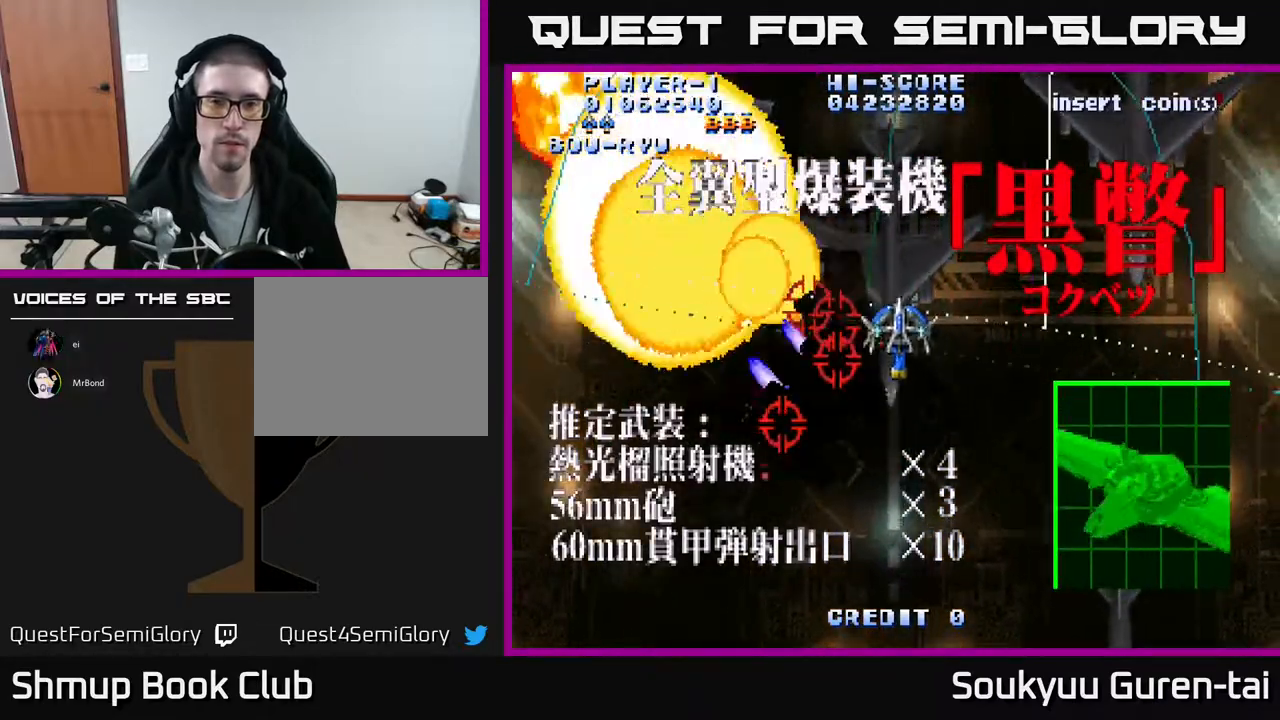
{"buttons": ["A"], "events": [[50, "DPAD_DOWN", "down"], [50, "DPAD_LEFT", "up"], [233, "A", "up"], [333, "A", "down"], [400, "DPAD_DOWN", "up"]]}
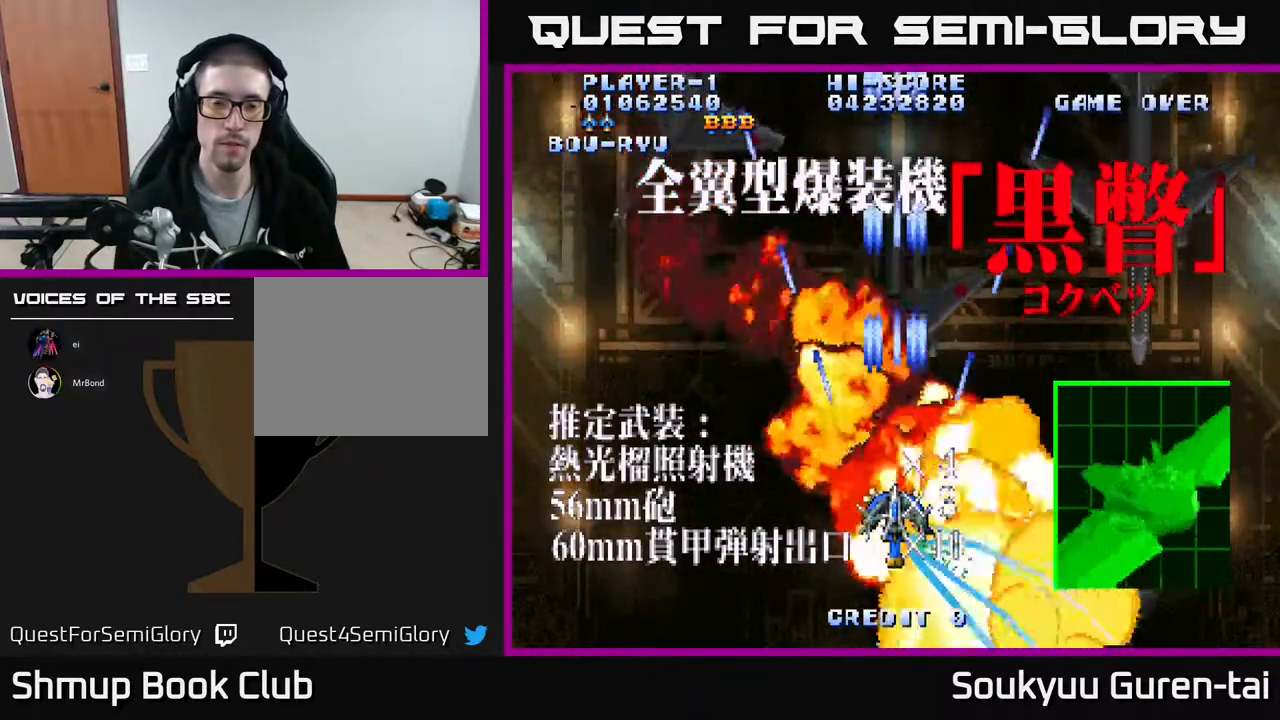
{"buttons": ["A"], "events": []}
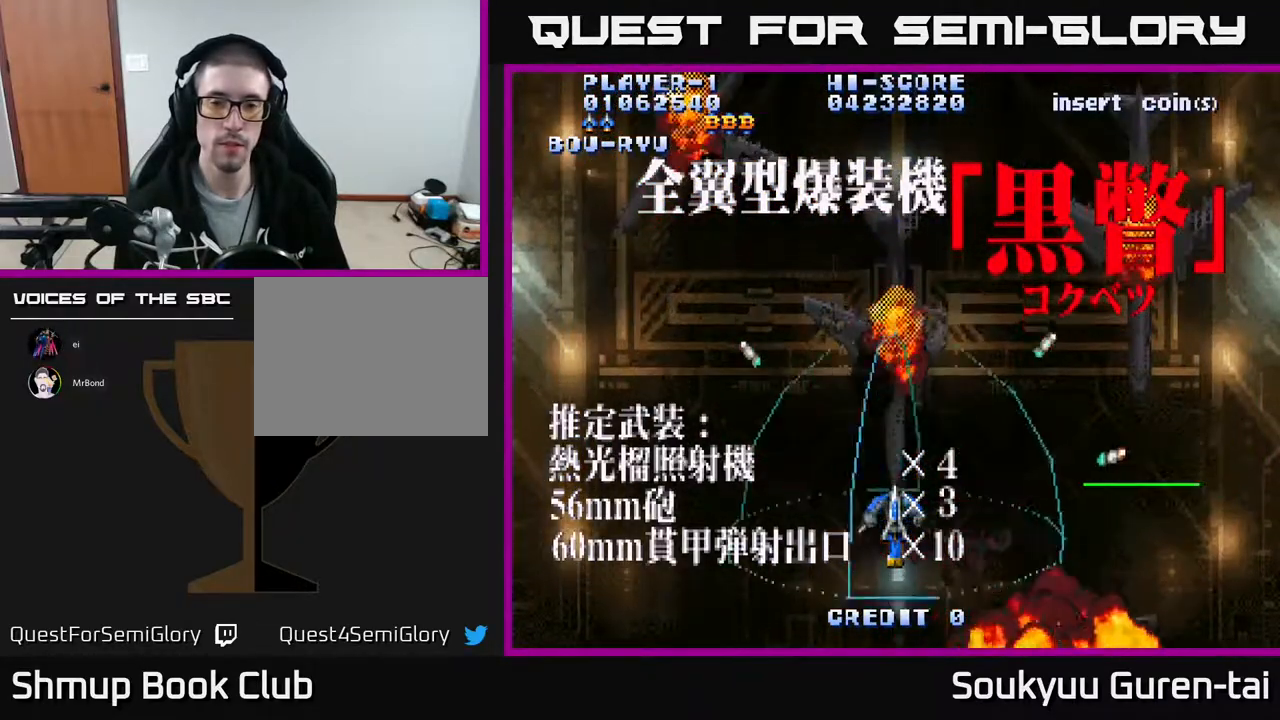
{"buttons": ["A"], "events": [[267, "DPAD_UP", "down"], [467, "DPAD_UP", "up"]]}
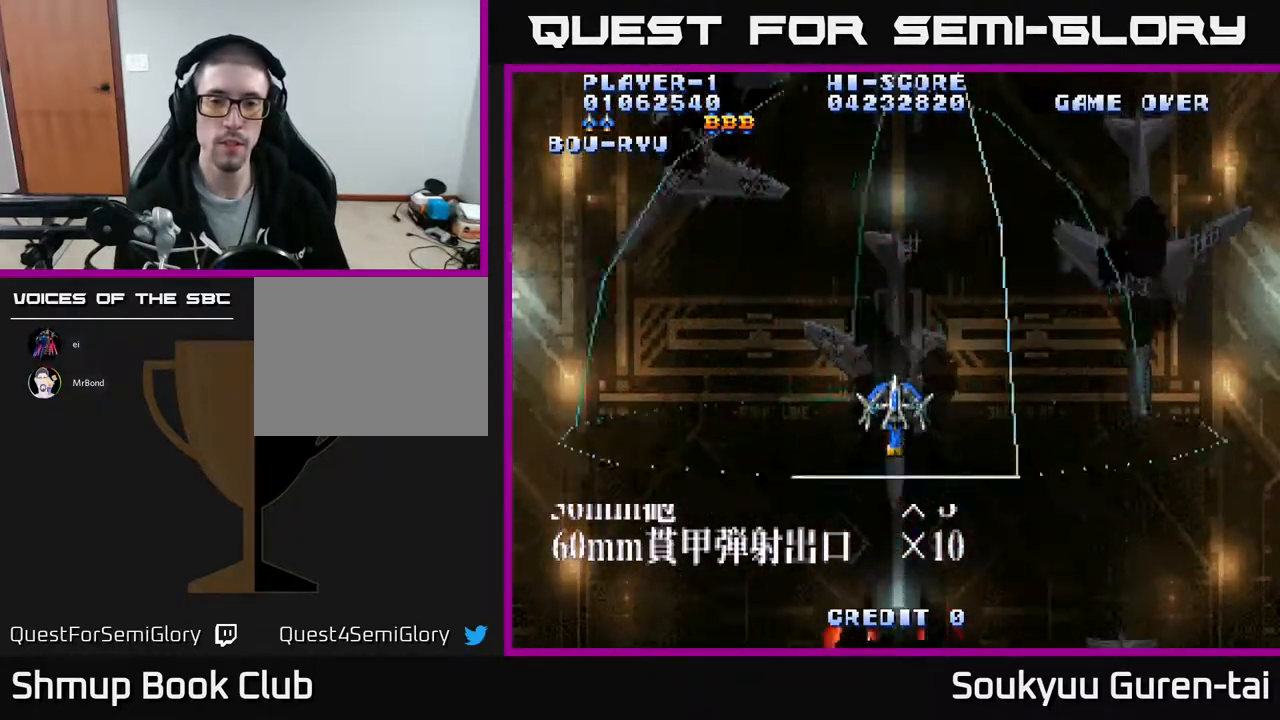
{"buttons": ["A", "DPAD_DOWN"], "events": [[483, "DPAD_DOWN", "down"]]}
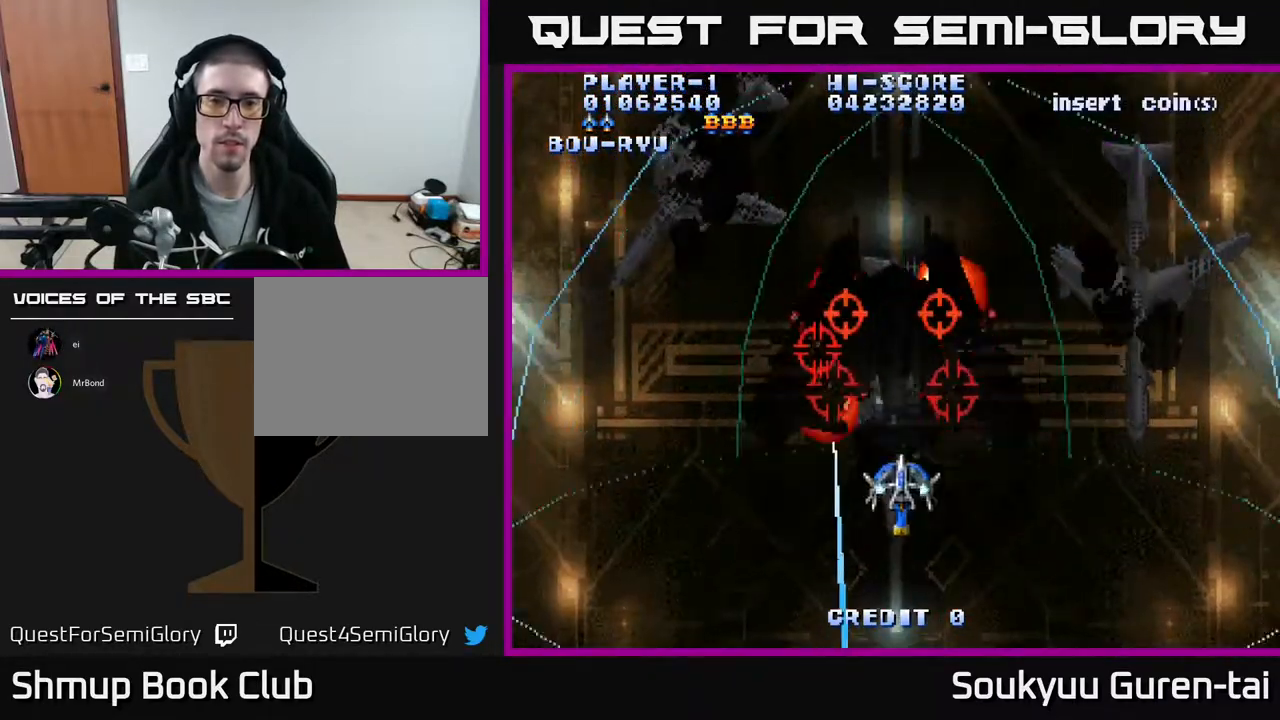
{"buttons": ["A"], "events": [[167, "DPAD_DOWN", "up"], [217, "A", "up"], [217, "DPAD_UP", "down"], [267, "A", "down"], [367, "DPAD_UP", "up"]]}
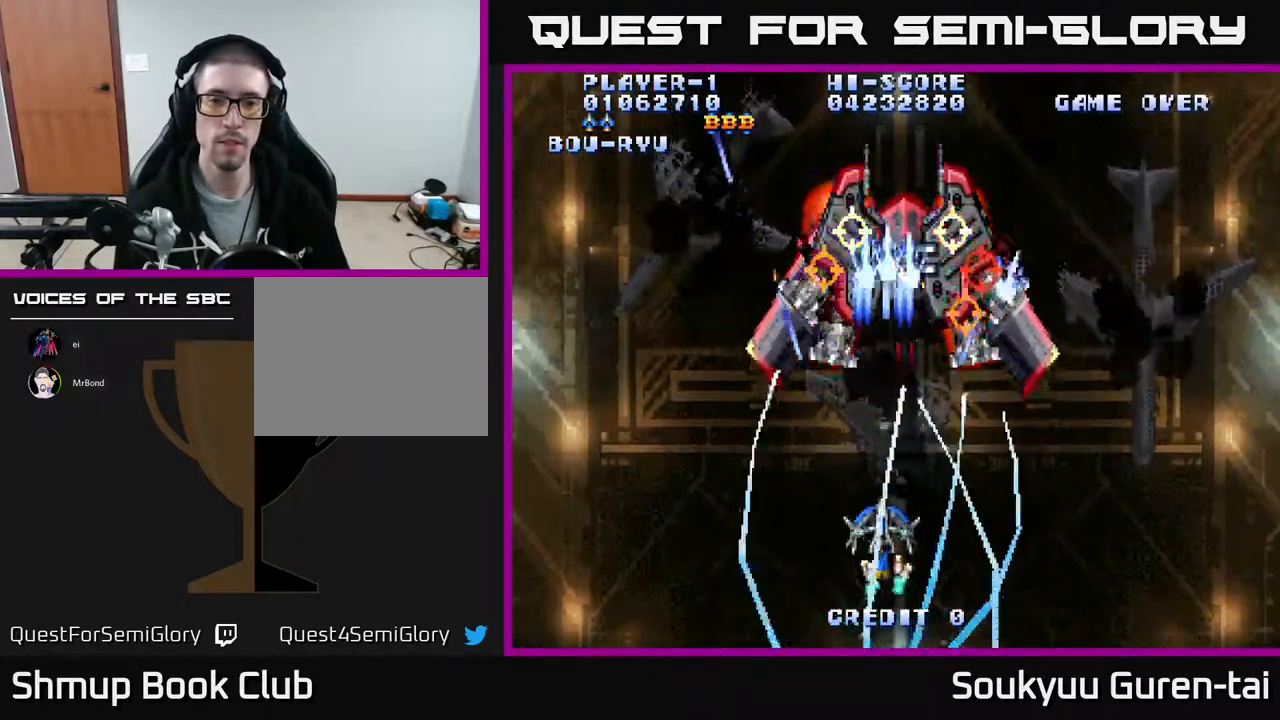
{"buttons": ["A", "DPAD_UP"], "events": [[400, "DPAD_UP", "down"]]}
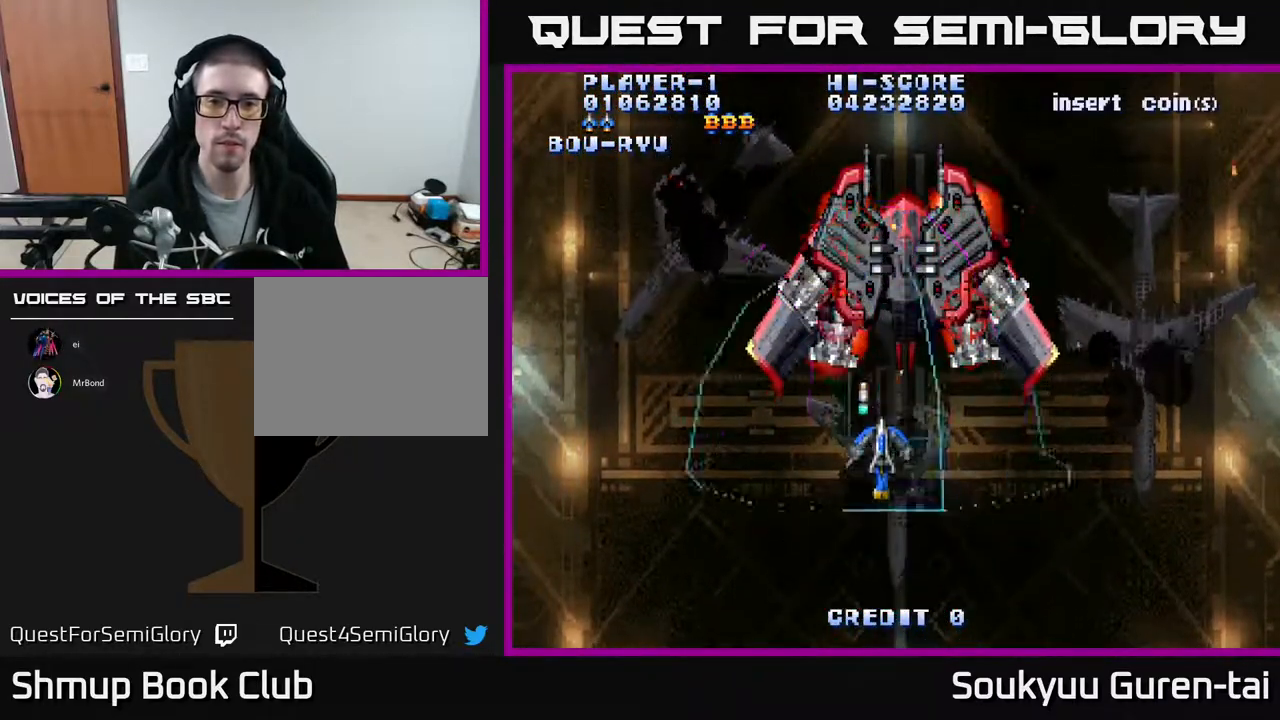
{"buttons": ["A", "DPAD_DOWN"], "events": [[167, "DPAD_UP", "up"], [200, "DPAD_DOWN", "down"], [250, "DPAD_RIGHT", "down"], [267, "A", "up"], [317, "A", "down"], [467, "DPAD_RIGHT", "up"]]}
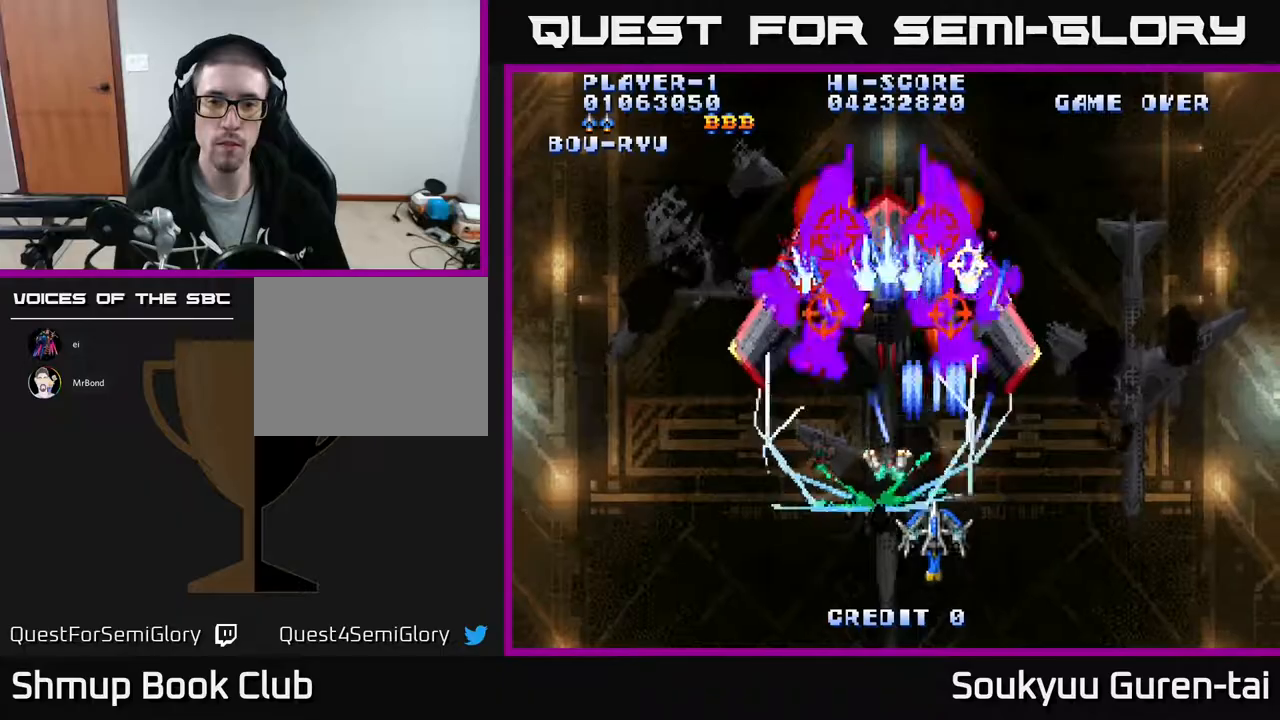
{"buttons": ["A"], "events": [[150, "DPAD_DOWN", "up"]]}
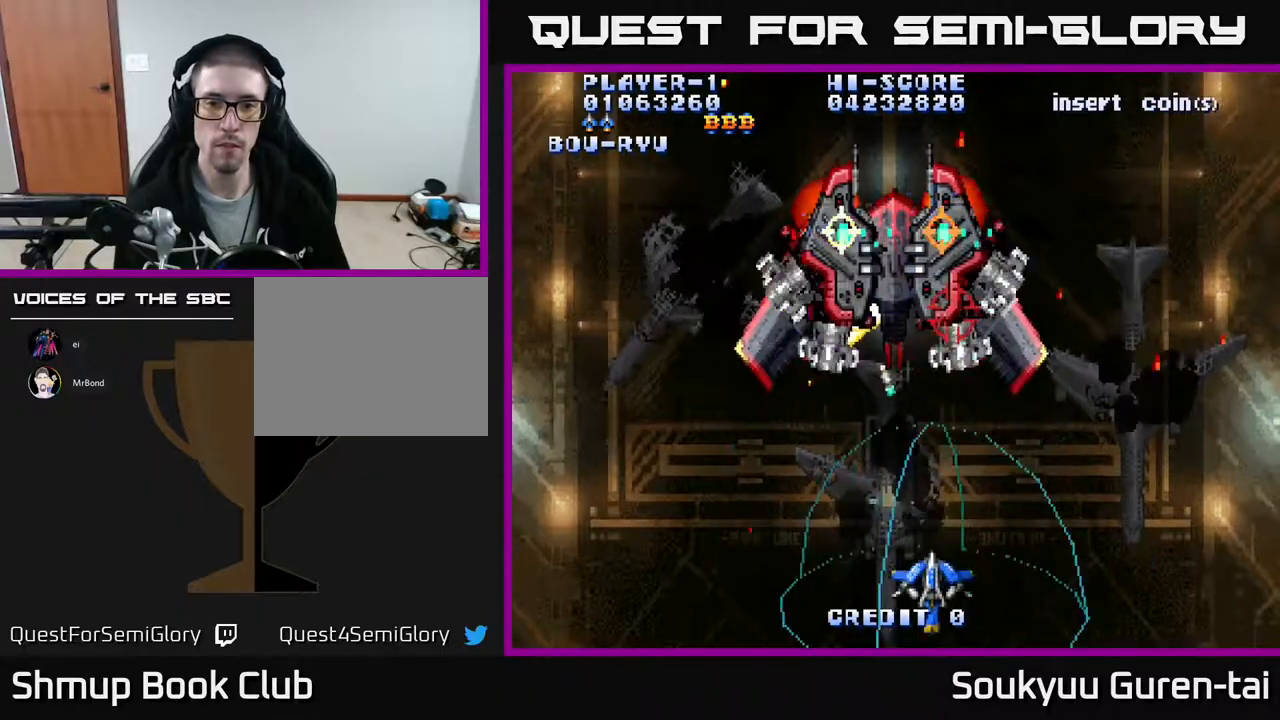
{"buttons": ["A", "DPAD_DOWN"], "events": [[17, "DPAD_UP", "down"], [400, "DPAD_UP", "up"], [417, "DPAD_DOWN", "down"], [433, "A", "up"], [467, "A", "down"]]}
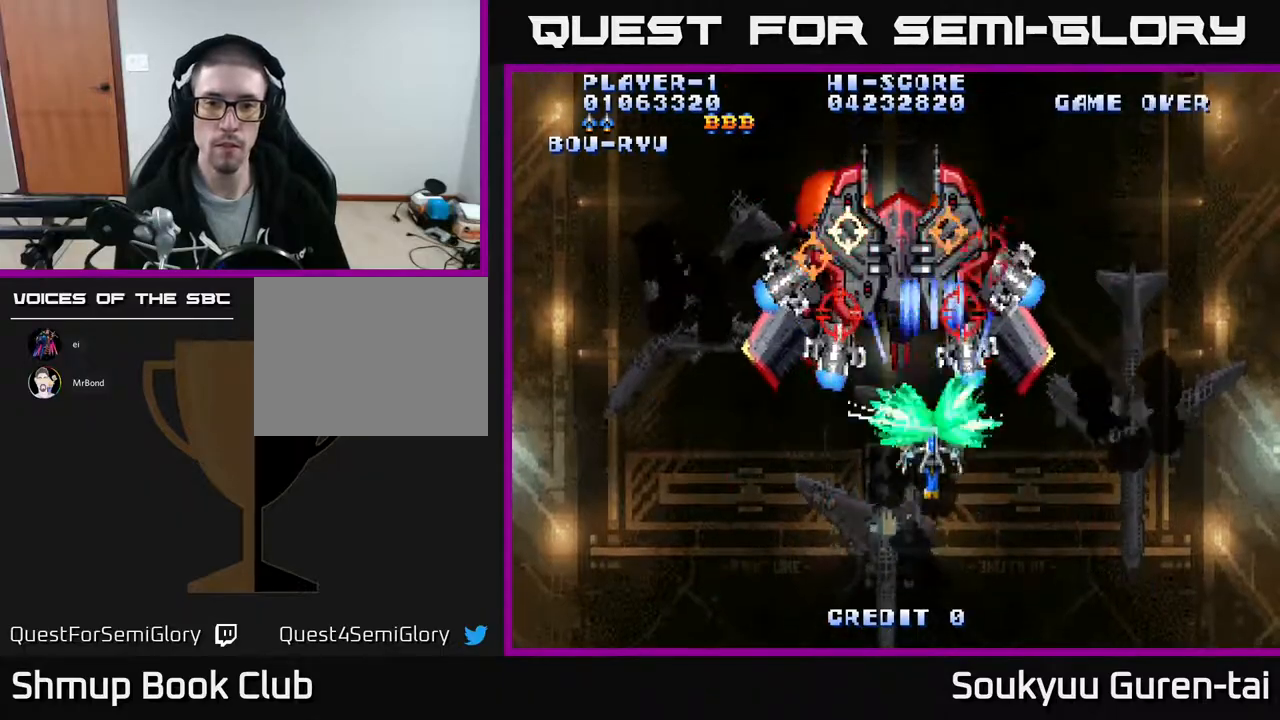
{"buttons": ["A"], "events": [[400, "DPAD_DOWN", "up"]]}
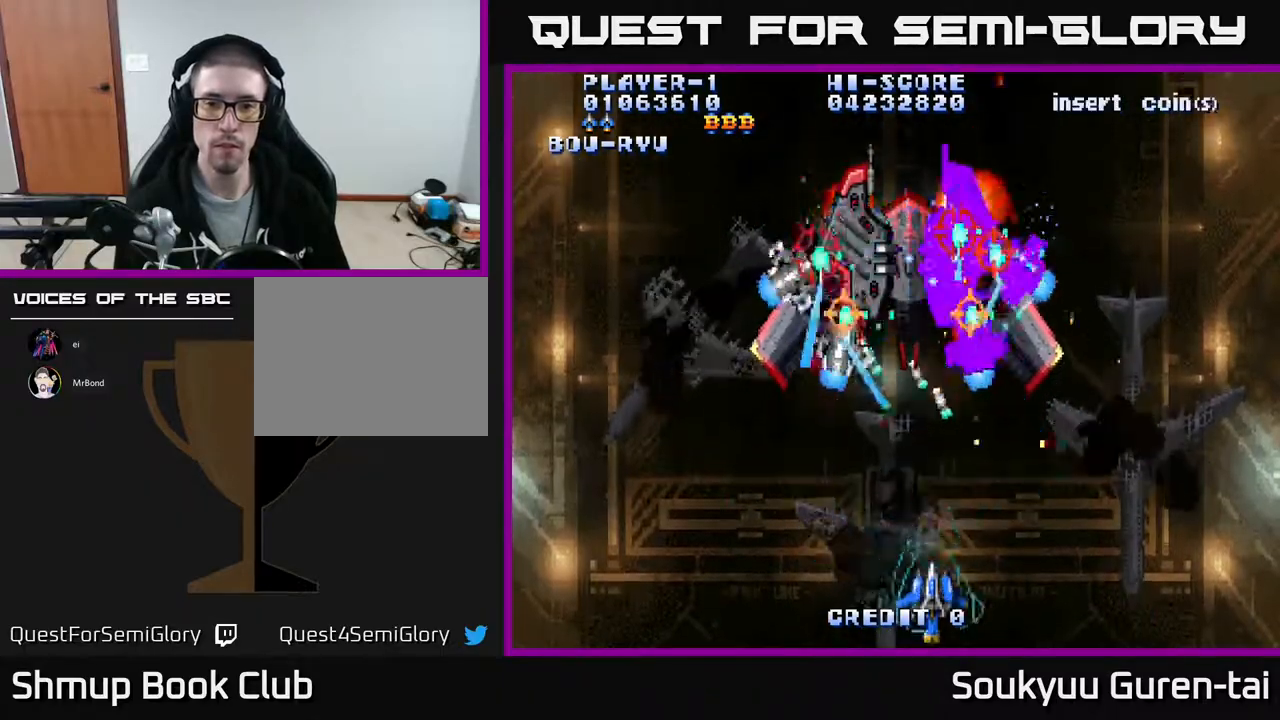
{"buttons": ["A", "DPAD_UP"], "events": [[33, "DPAD_UP", "down"], [167, "DPAD_UP", "up"], [350, "DPAD_UP", "down"]]}
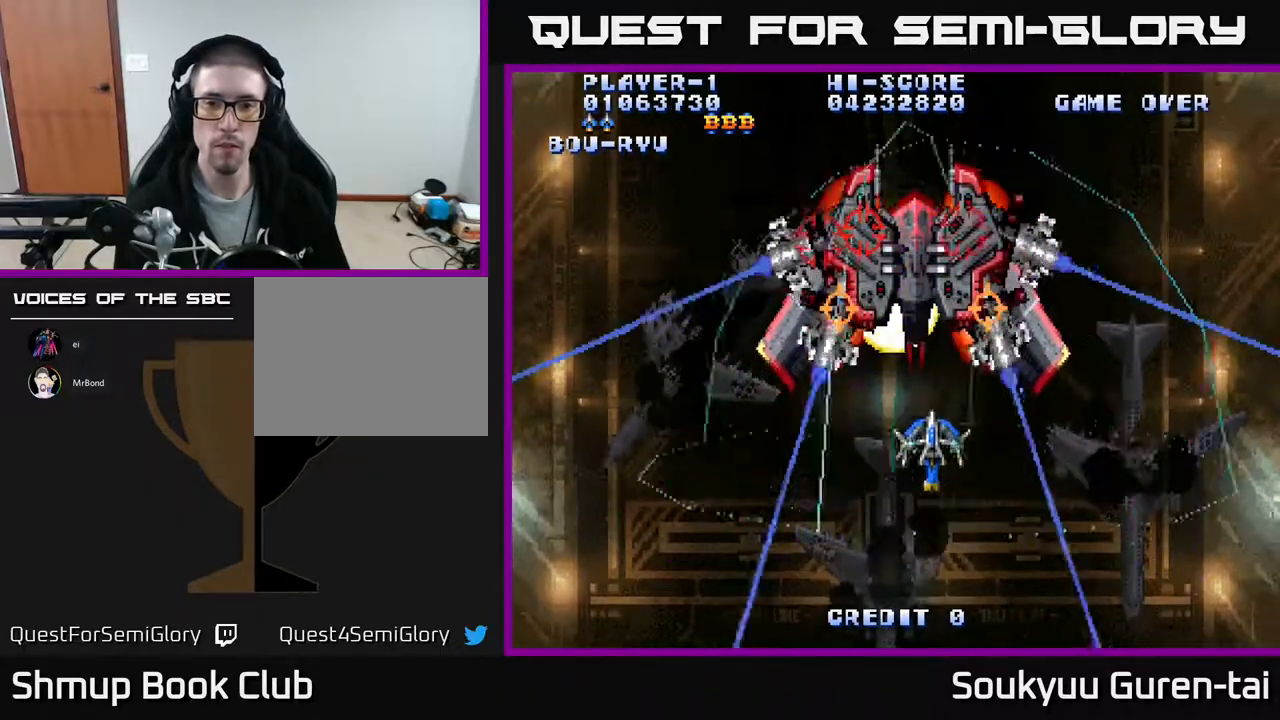
{"buttons": ["A"], "events": [[50, "DPAD_UP", "up"], [133, "DPAD_DOWN", "down"], [150, "A", "up"], [183, "A", "down"], [200, "DPAD_RIGHT", "down"], [217, "DPAD_RIGHT", "up"], [417, "DPAD_DOWN", "up"]]}
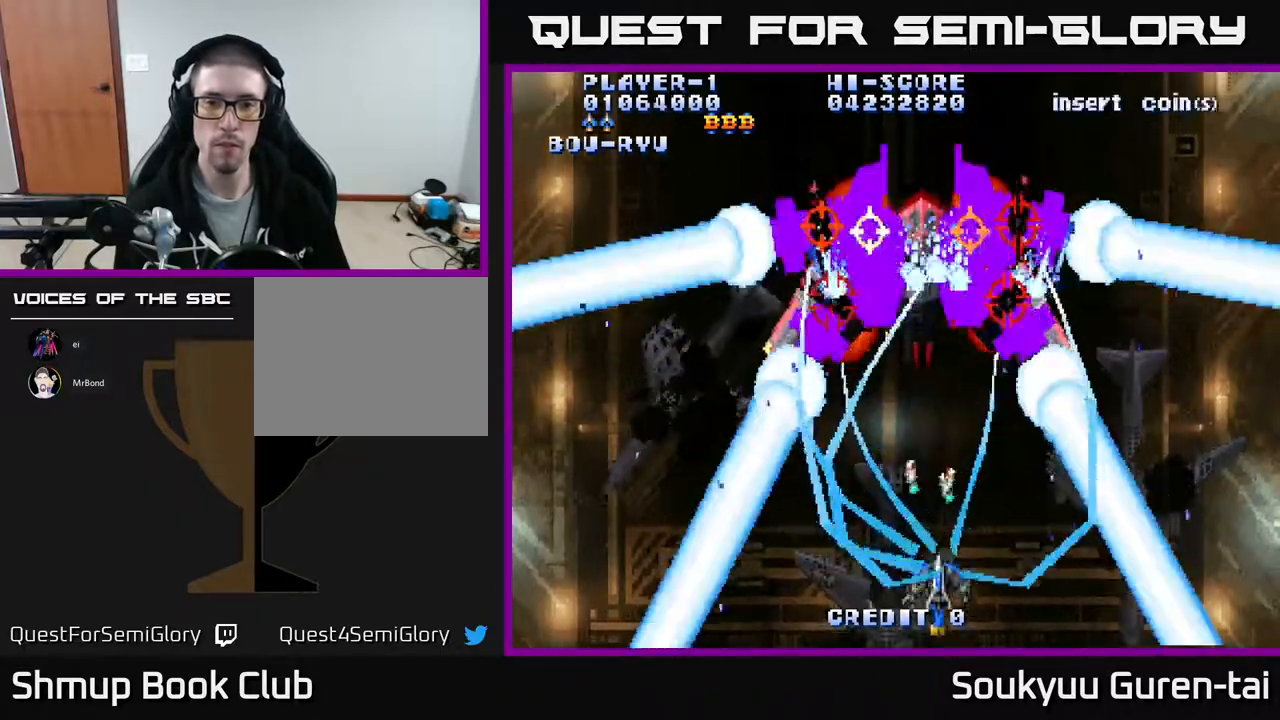
{"buttons": ["A", "DPAD_UP"], "events": [[333, "DPAD_UP", "down"]]}
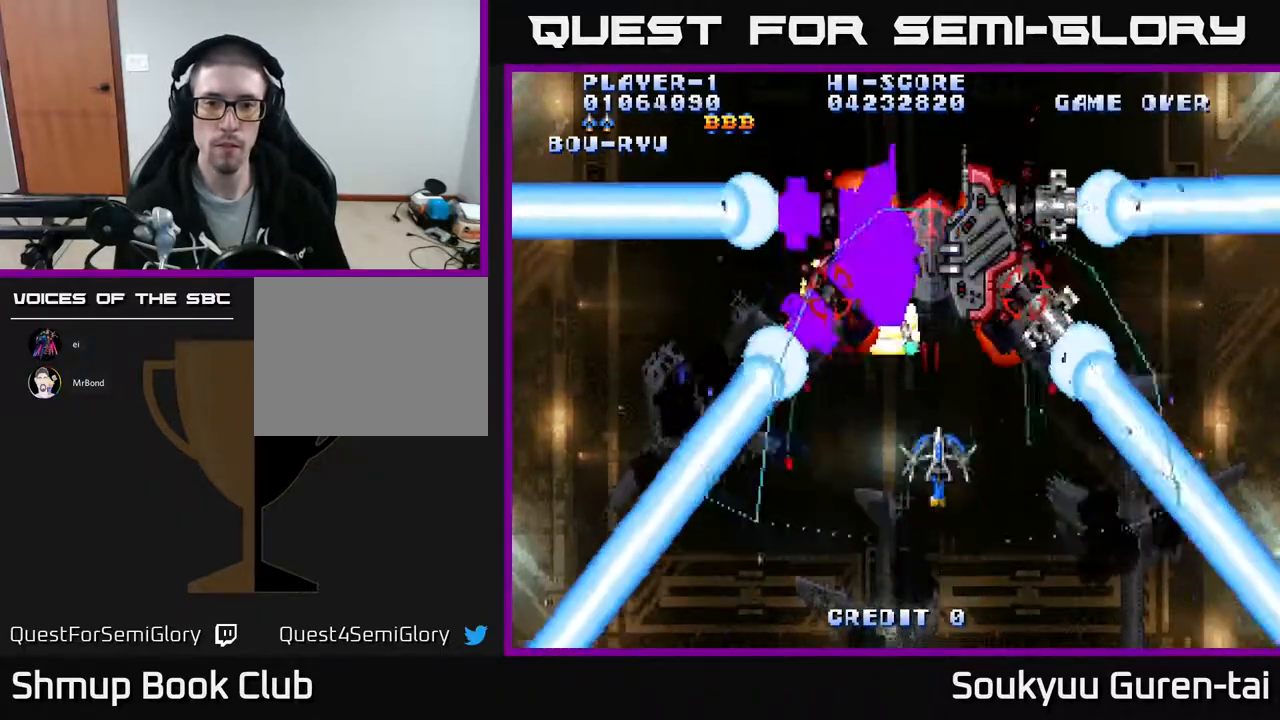
{"buttons": ["A", "DPAD_DOWN"], "events": [[100, "DPAD_UP", "up"], [167, "DPAD_DOWN", "down"], [367, "A", "up"], [367, "DPAD_RIGHT", "down"], [383, "DPAD_DOWN", "up"], [417, "DPAD_UP", "down"], [433, "A", "down"], [433, "DPAD_RIGHT", "up"], [467, "DPAD_UP", "up"], [500, "DPAD_DOWN", "down"]]}
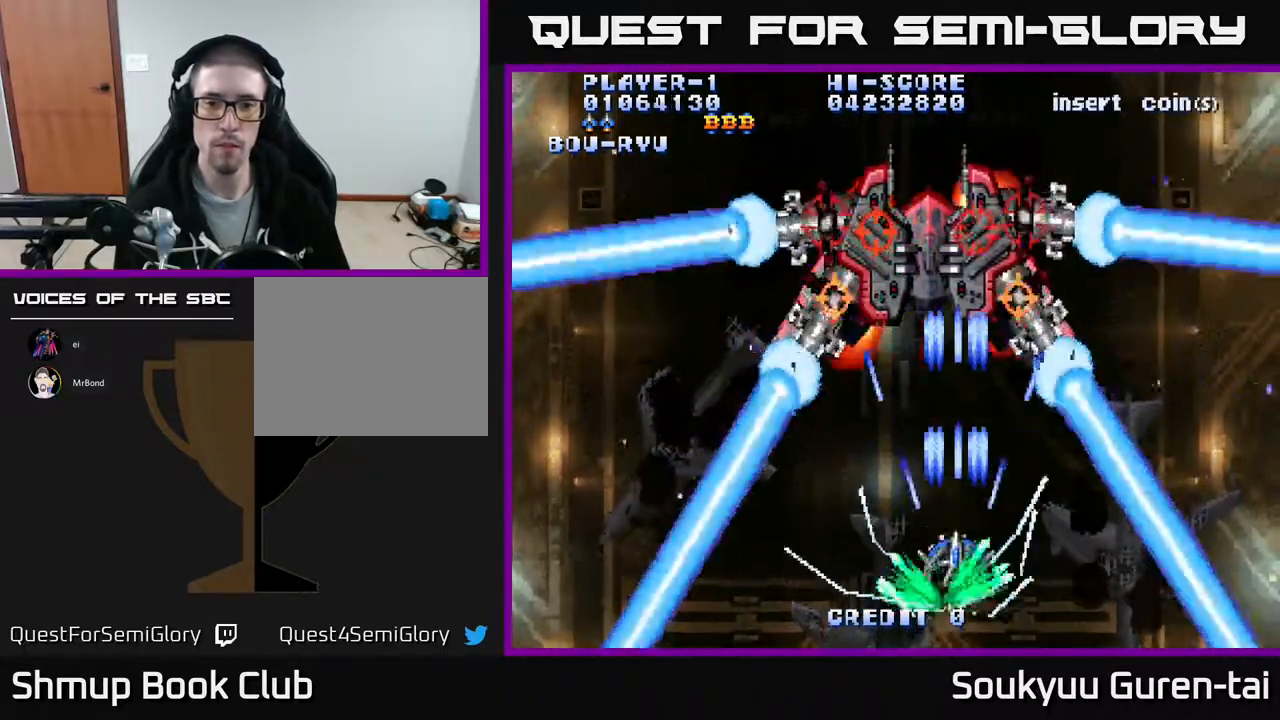
{"buttons": ["A", "DPAD_UP"], "events": [[200, "DPAD_DOWN", "up"], [450, "DPAD_UP", "down"]]}
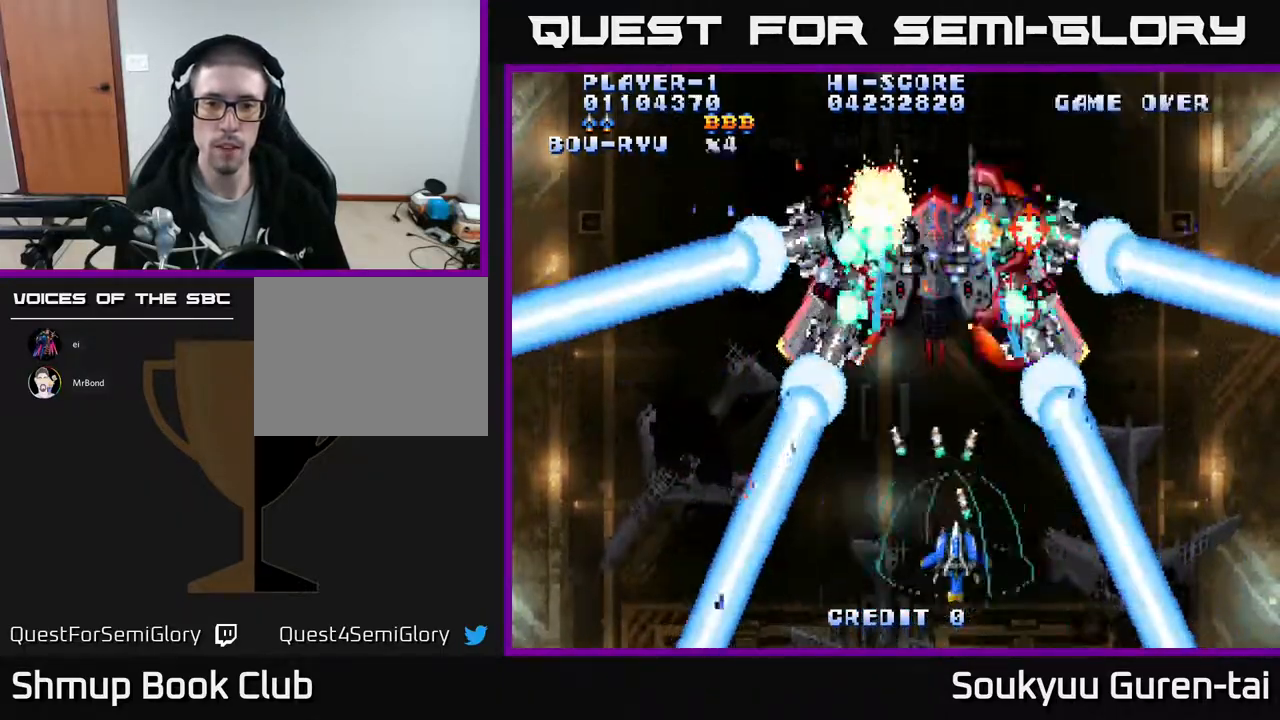
{"buttons": ["DPAD_DOWN"], "events": [[267, "DPAD_UP", "up"], [433, "DPAD_DOWN", "down"], [483, "A", "up"]]}
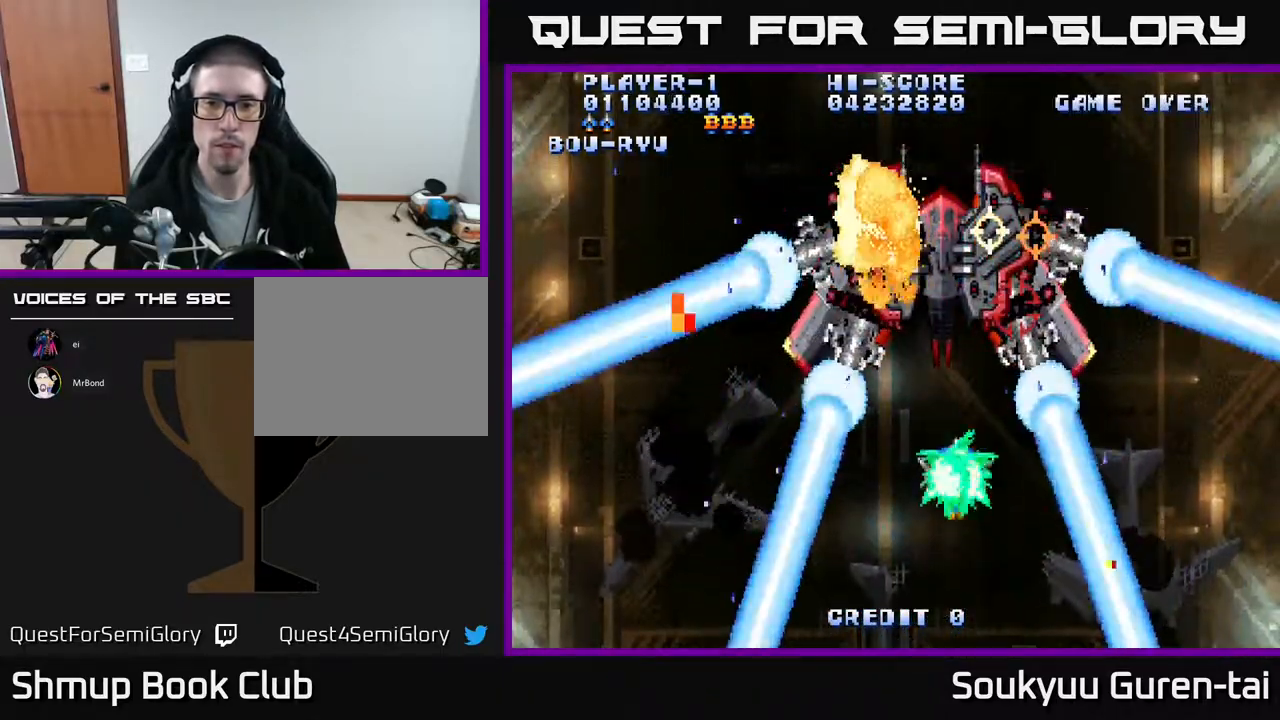
{"buttons": ["A"], "events": [[33, "A", "down"], [233, "DPAD_DOWN", "up"]]}
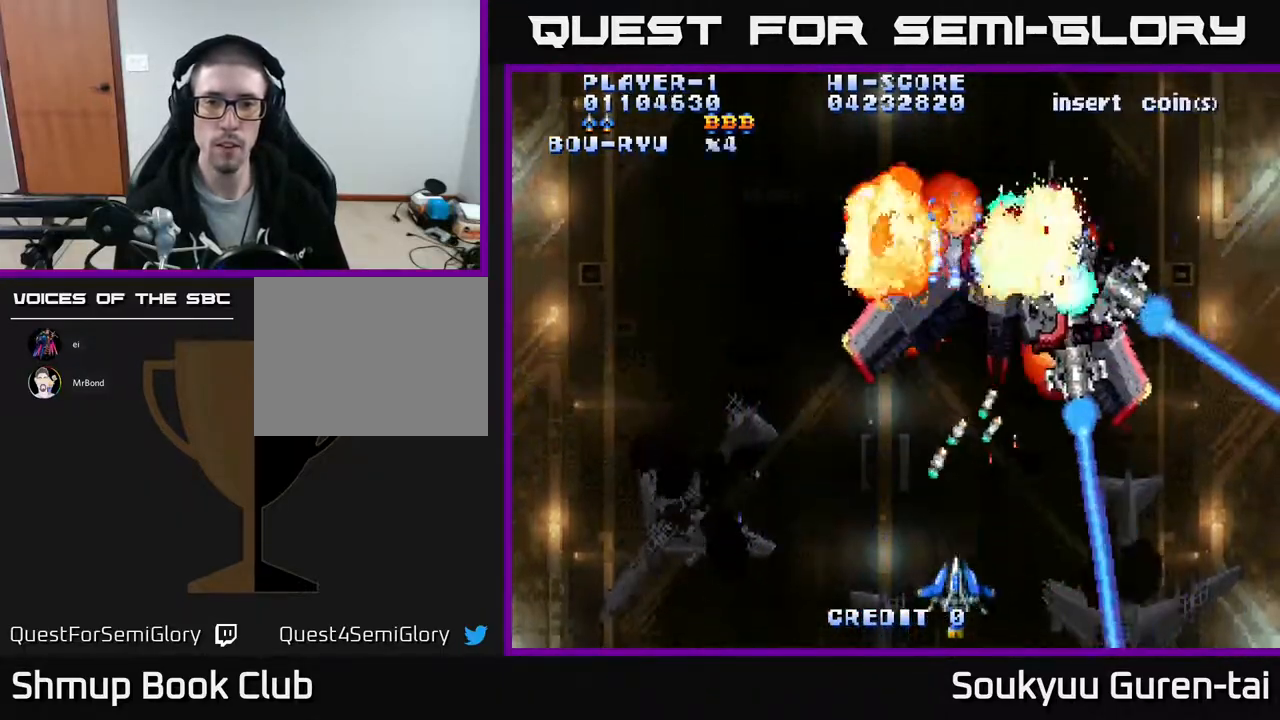
{"buttons": ["A"], "events": []}
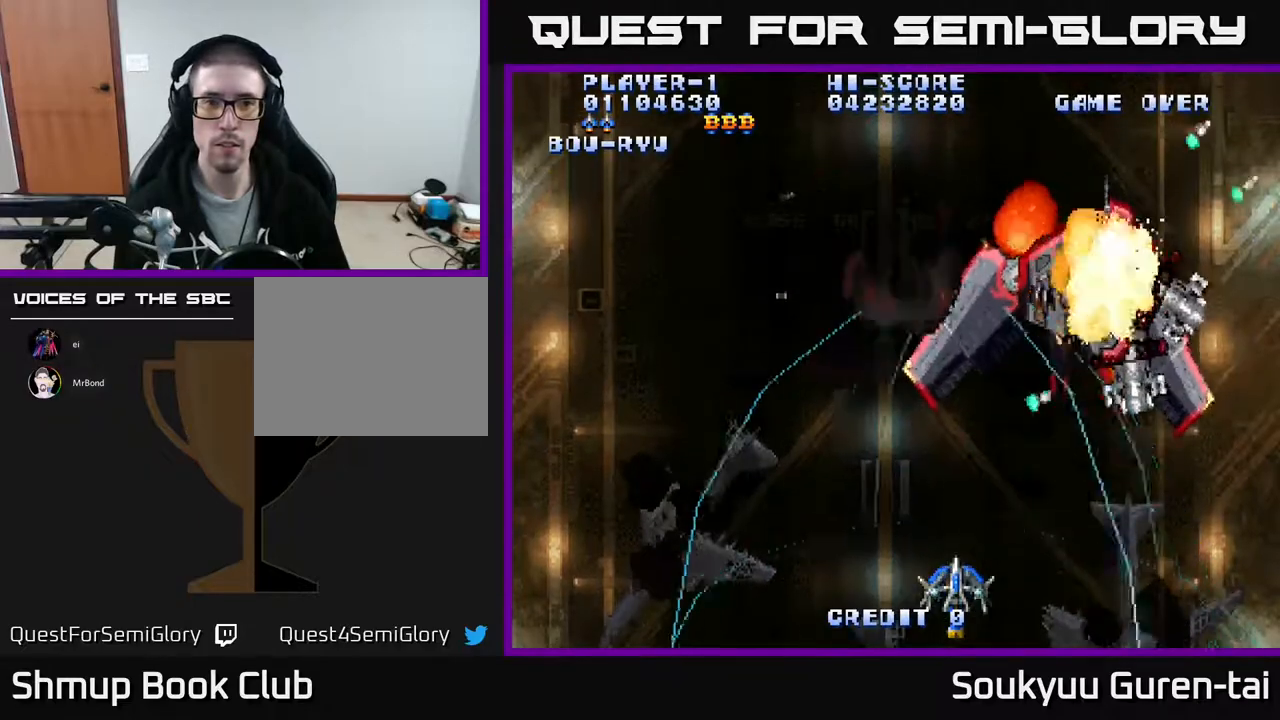
{"buttons": ["A"], "events": [[183, "DPAD_UP", "down"], [267, "DPAD_UP", "up"]]}
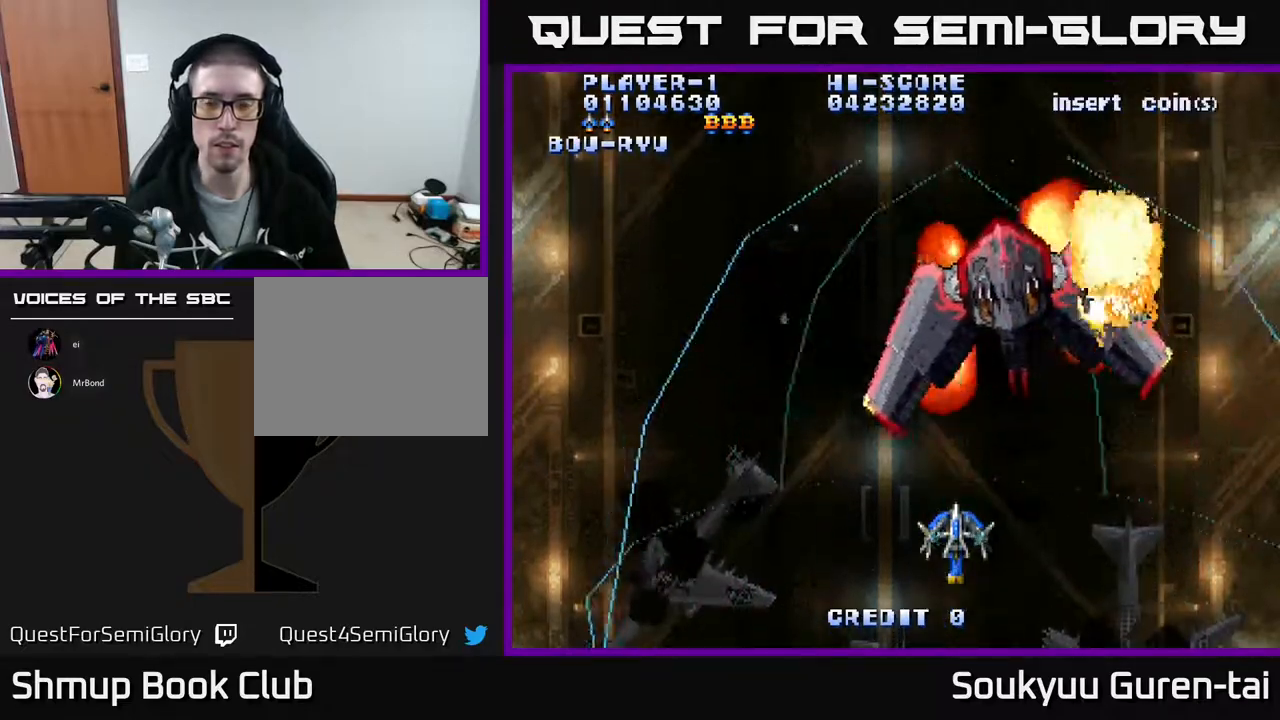
{"buttons": ["A"], "events": [[267, "DPAD_LEFT", "down"], [433, "DPAD_LEFT", "up"]]}
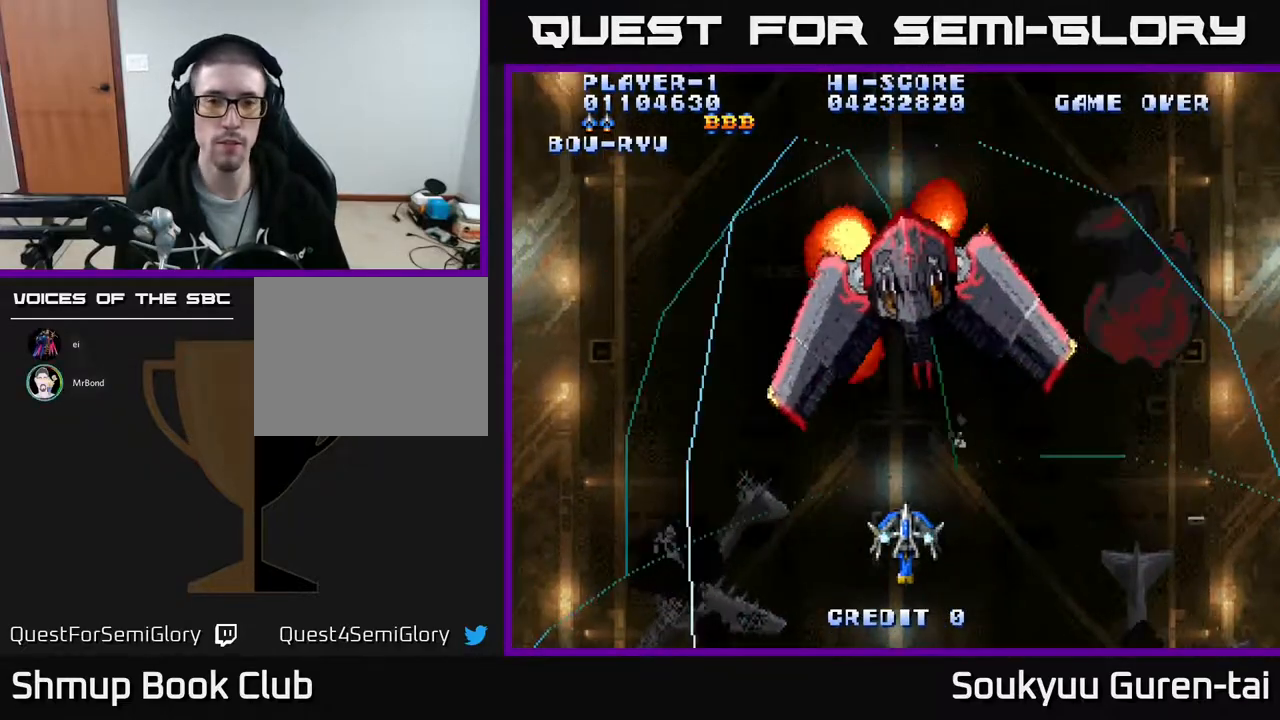
{"buttons": ["DPAD_RIGHT"], "events": [[400, "DPAD_UP", "down"], [450, "A", "up"], [450, "DPAD_RIGHT", "down"], [450, "DPAD_UP", "up"]]}
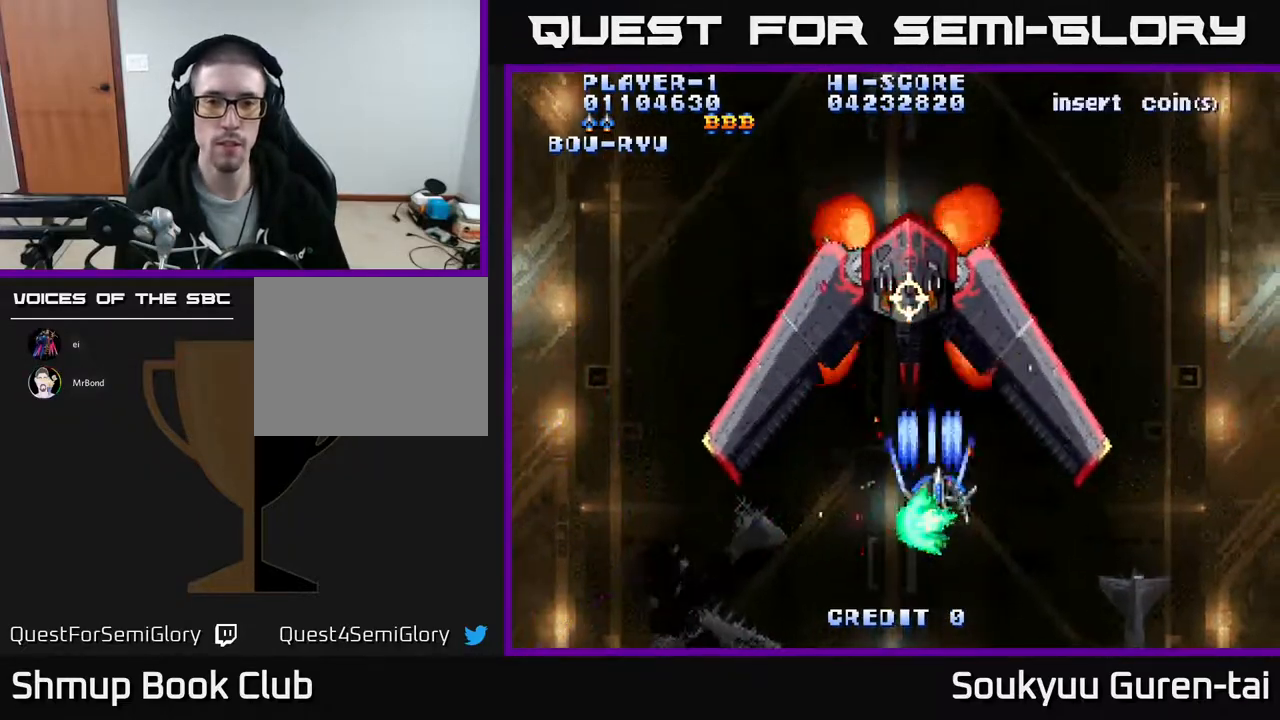
{"buttons": [], "events": [[17, "A", "down"], [50, "DPAD_RIGHT", "up"], [83, "A", "up"], [150, "A", "down"], [217, "A", "up"], [267, "DPAD_LEFT", "down"], [300, "A", "down"], [333, "DPAD_LEFT", "up"], [350, "A", "up"], [417, "A", "down"], [500, "A", "up"]]}
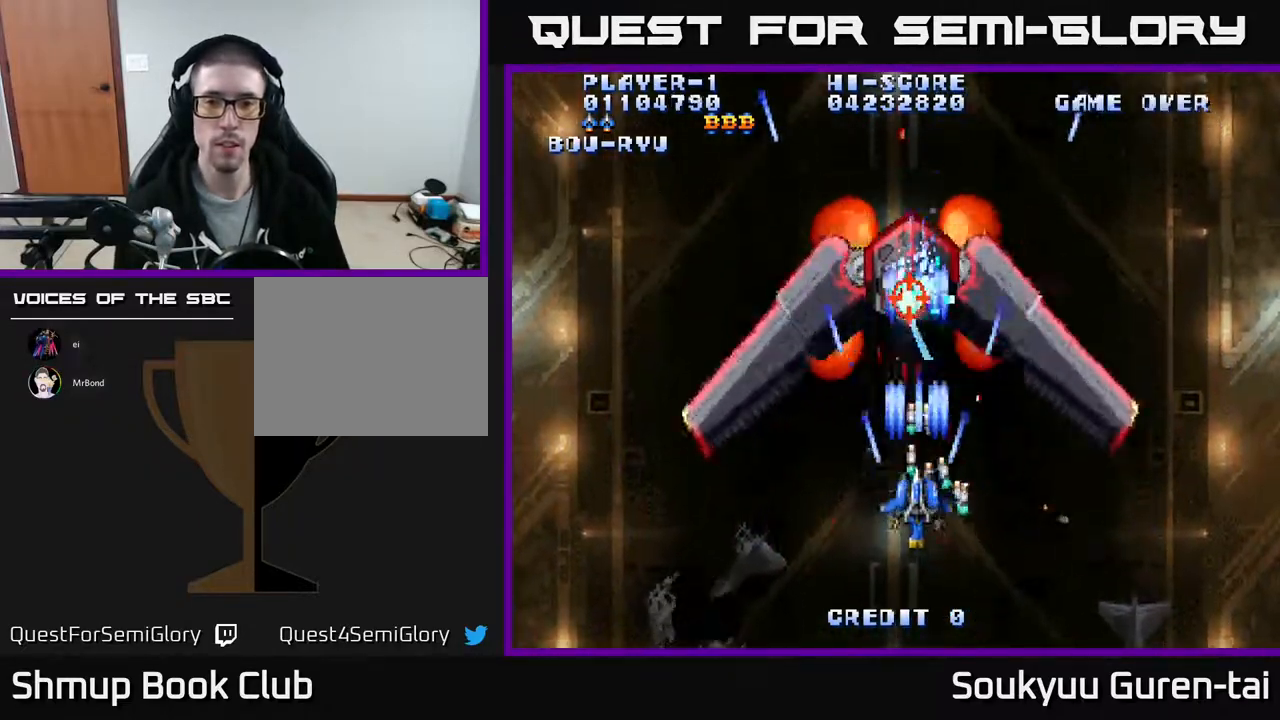
{"buttons": [], "events": [[67, "A", "down"], [167, "A", "up"], [233, "A", "down"], [300, "A", "up"], [367, "A", "down"], [433, "A", "up"]]}